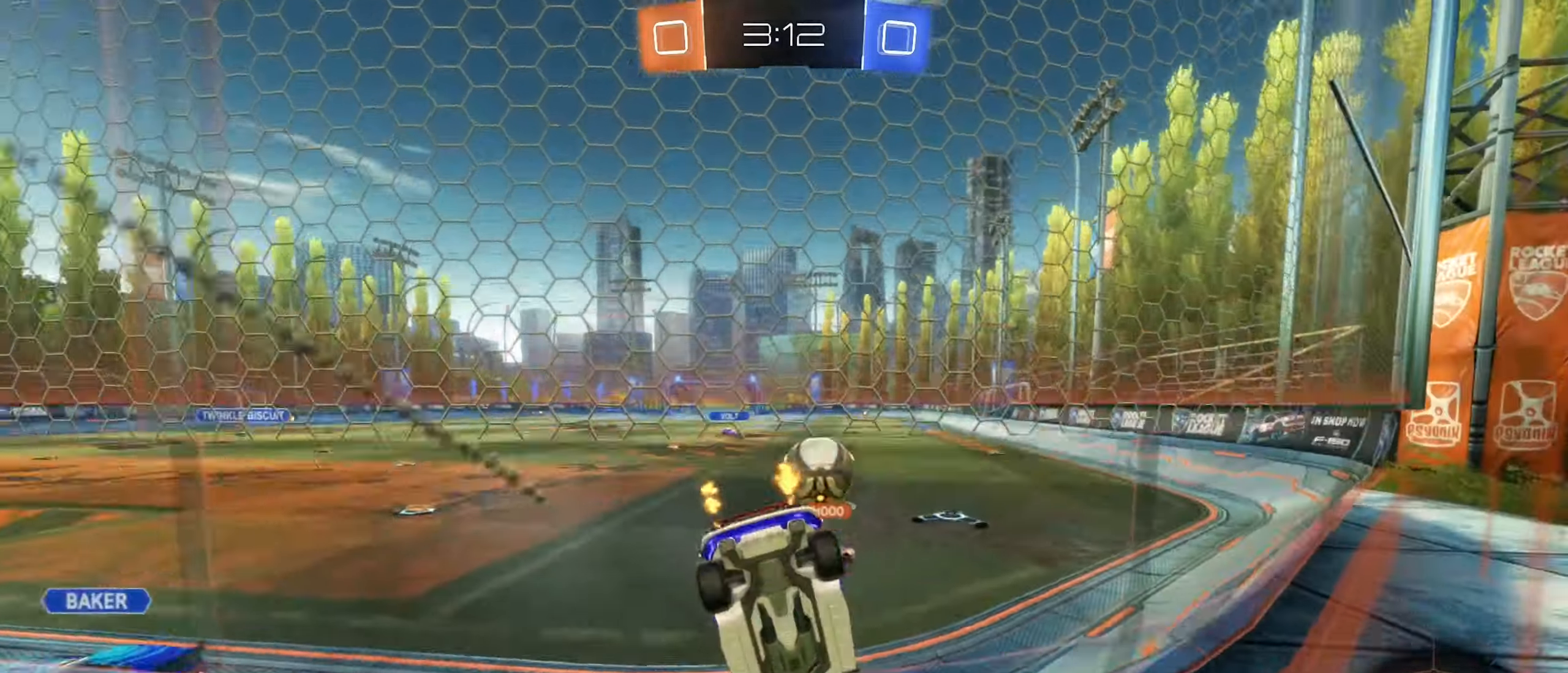
Gameplay with a controller (Xbox layout); each line is a JSON object with the inputs held at the frame after it. "events" lists button and stick changes between this image and that frame as [ms after this image, input, new state], when the widget could be followed in between. Not read: R3.
{"buttons": ["R2"], "left_stick": "center", "right_stick": "center", "events": [[100, "left_stick", "right"], [400, "R2", "up"], [466, "left_stick", "center"], [483, "R2", "down"]]}
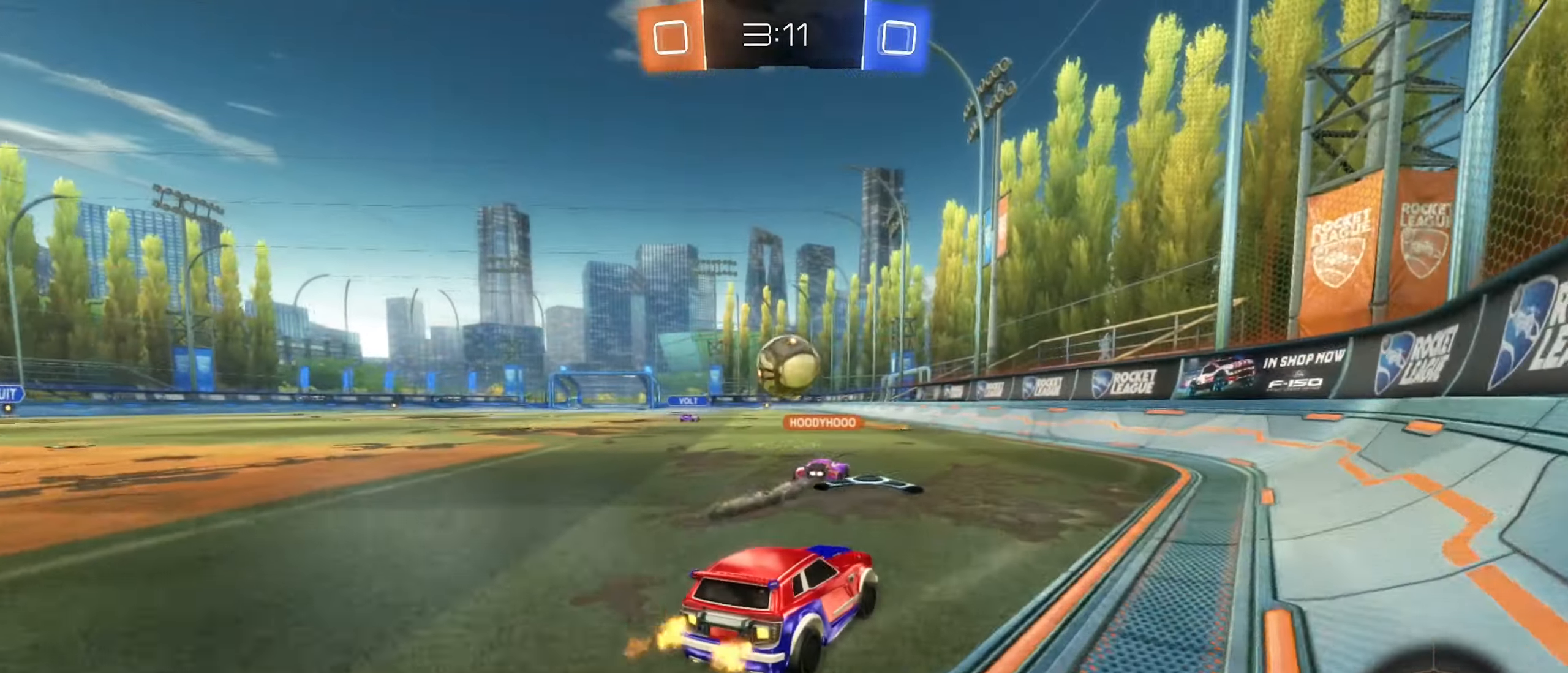
{"buttons": ["R2"], "left_stick": "center", "right_stick": "center", "events": [[133, "left_stick", "left"], [366, "left_stick", "center"]]}
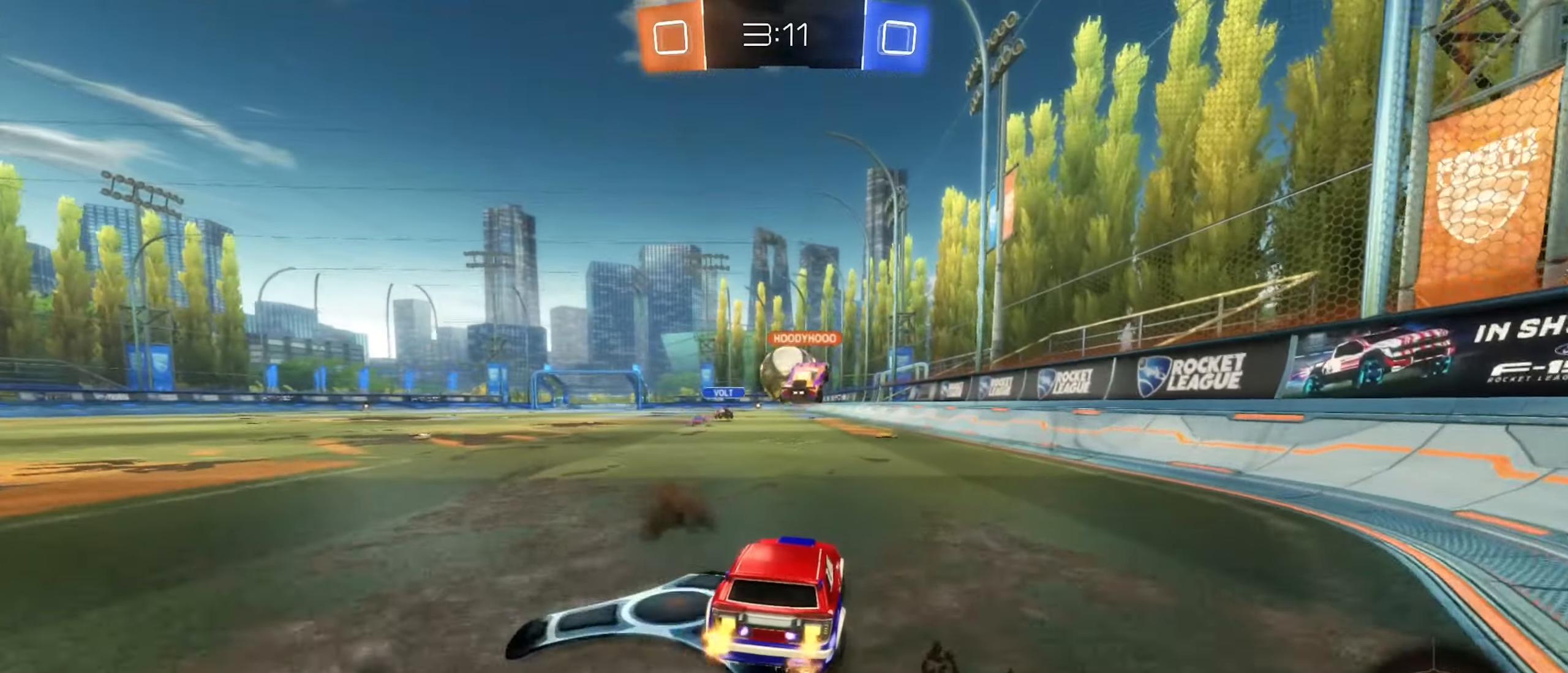
{"buttons": ["R2"], "left_stick": "center", "right_stick": "center", "events": [[133, "left_stick", "right"], [350, "left_stick", "center"]]}
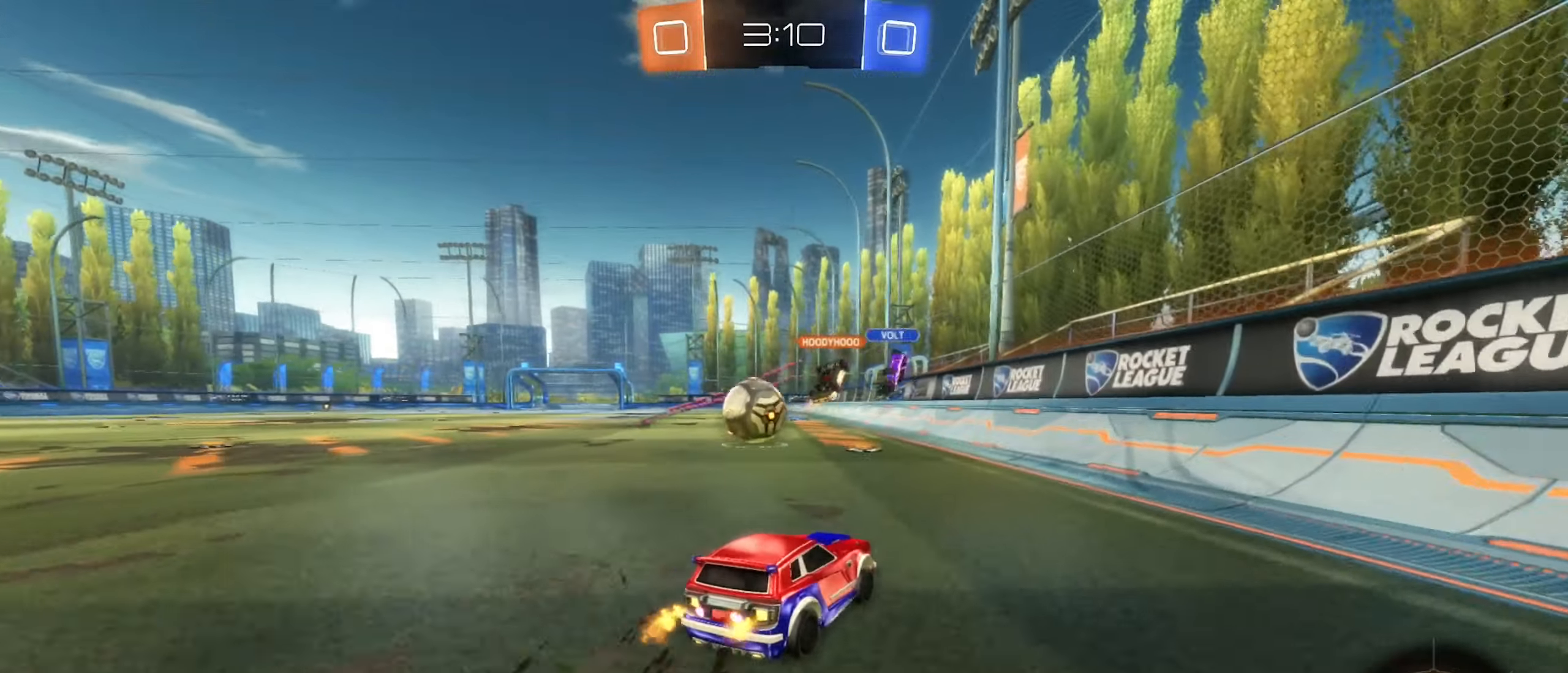
{"buttons": ["R2"], "left_stick": "center", "right_stick": "center", "events": [[16, "left_stick", "left"], [266, "left_stick", "center"]]}
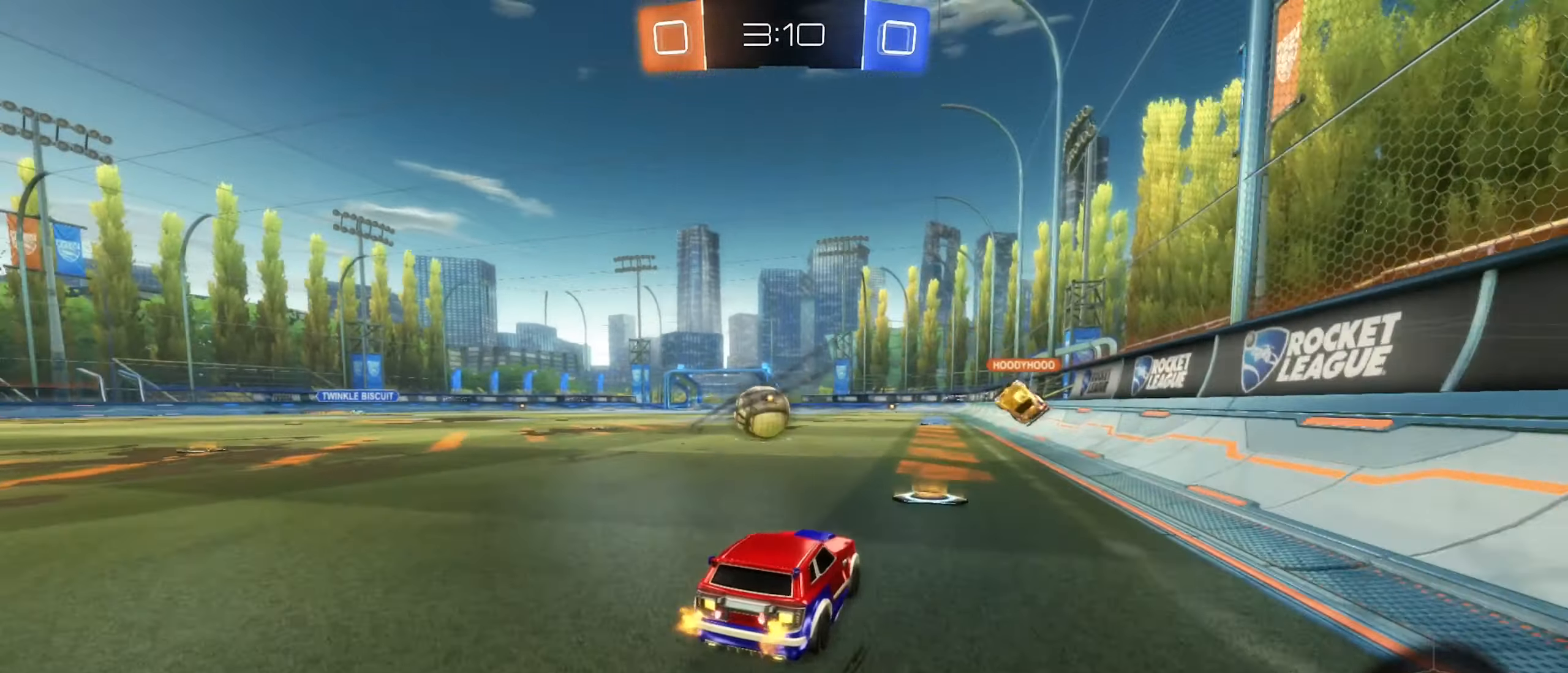
{"buttons": ["B", "R2"], "left_stick": "center", "right_stick": "center", "events": [[83, "left_stick", "left"], [250, "left_stick", "center"], [283, "B", "down"]]}
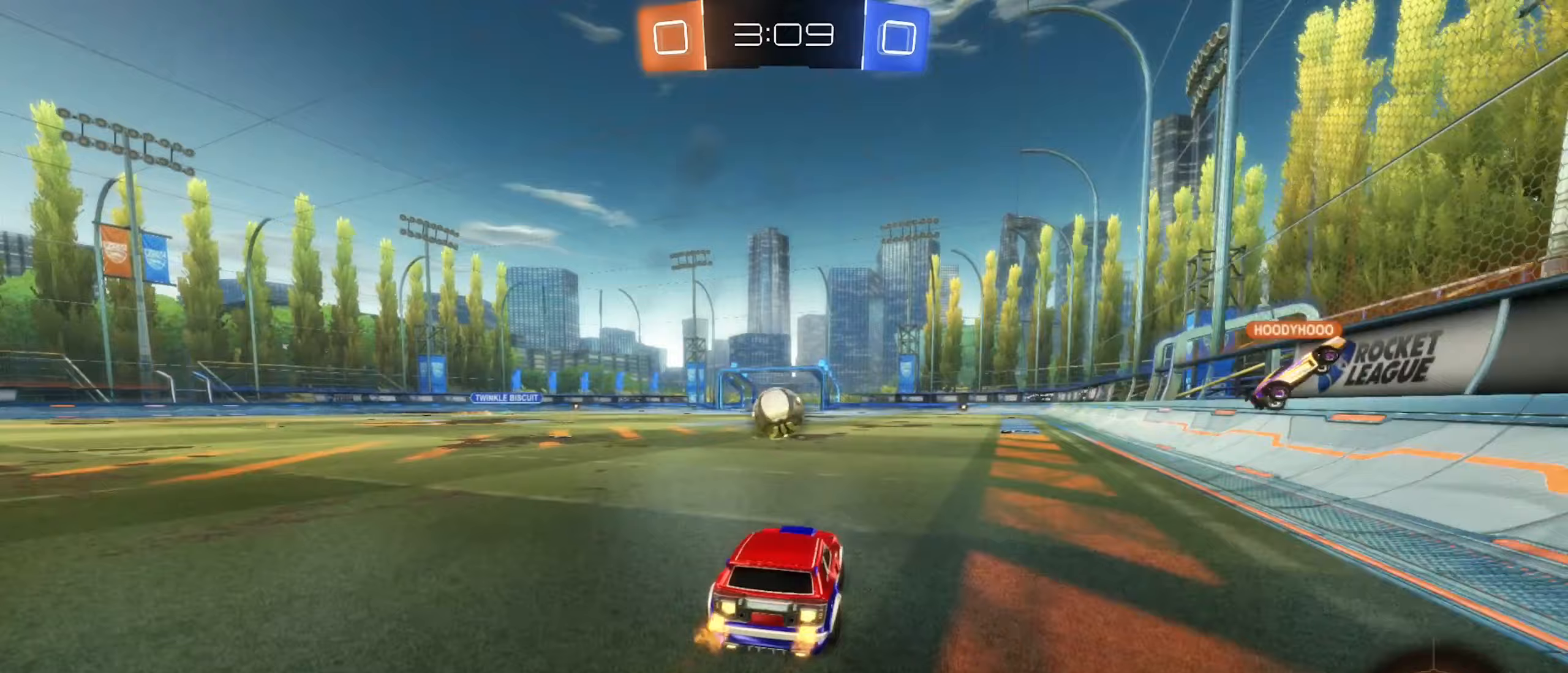
{"buttons": ["B", "R2"], "left_stick": "center", "right_stick": "center", "events": [[250, "left_stick", "left"], [383, "left_stick", "center"]]}
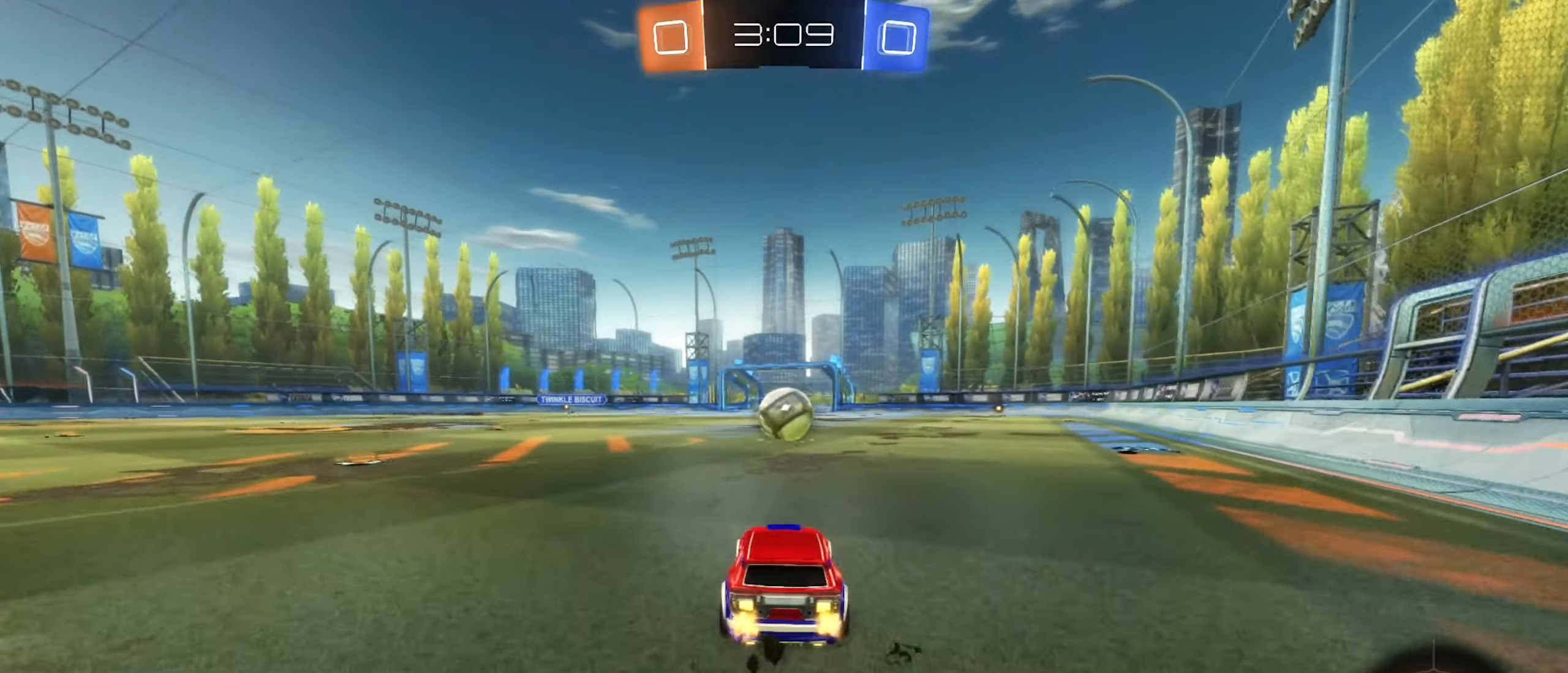
{"buttons": ["B", "R2"], "left_stick": "up", "right_stick": "center", "events": [[50, "left_stick", "right"], [133, "left_stick", "center"], [417, "left_stick", "up"]]}
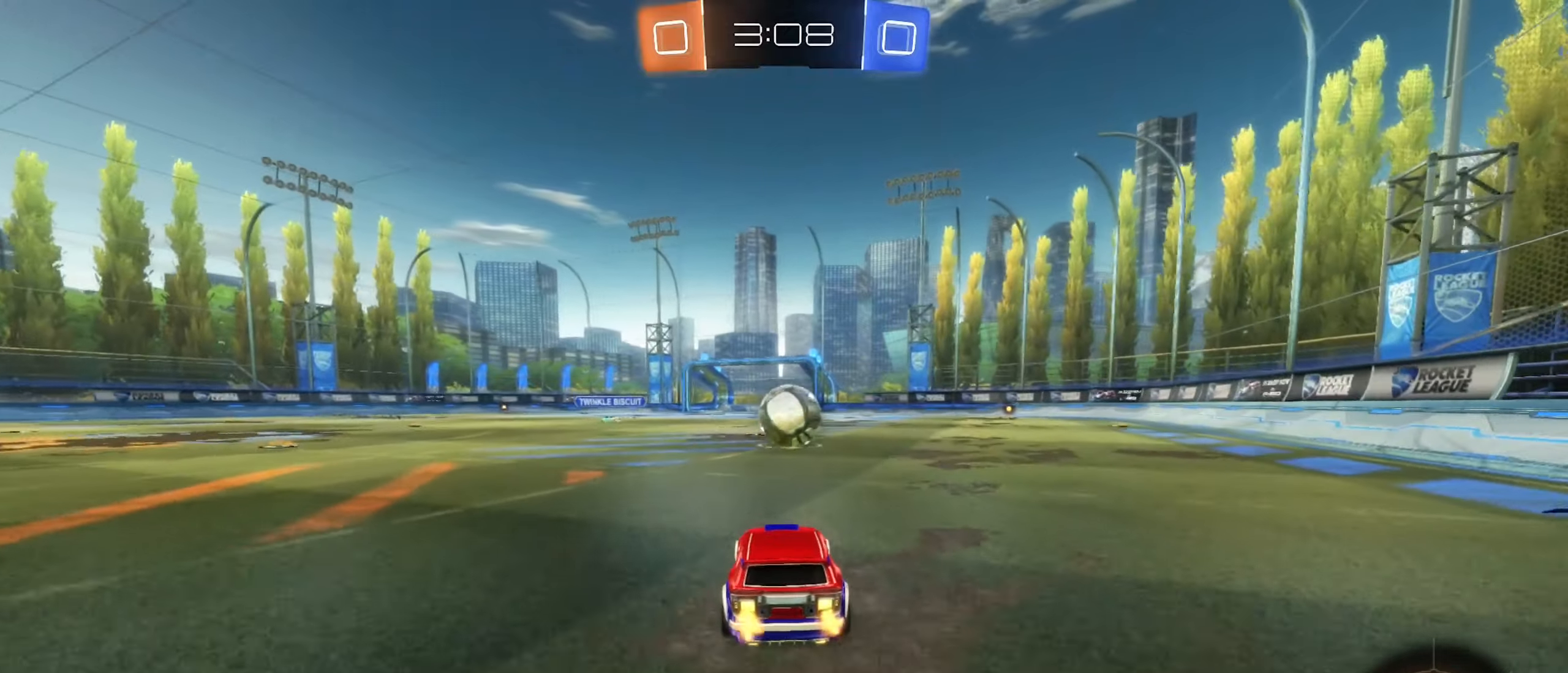
{"buttons": ["B", "R2"], "left_stick": "center", "right_stick": "center", "events": [[33, "A", "down"], [183, "left_stick", "center"], [200, "A", "up"], [283, "left_stick", "right"], [483, "left_stick", "center"]]}
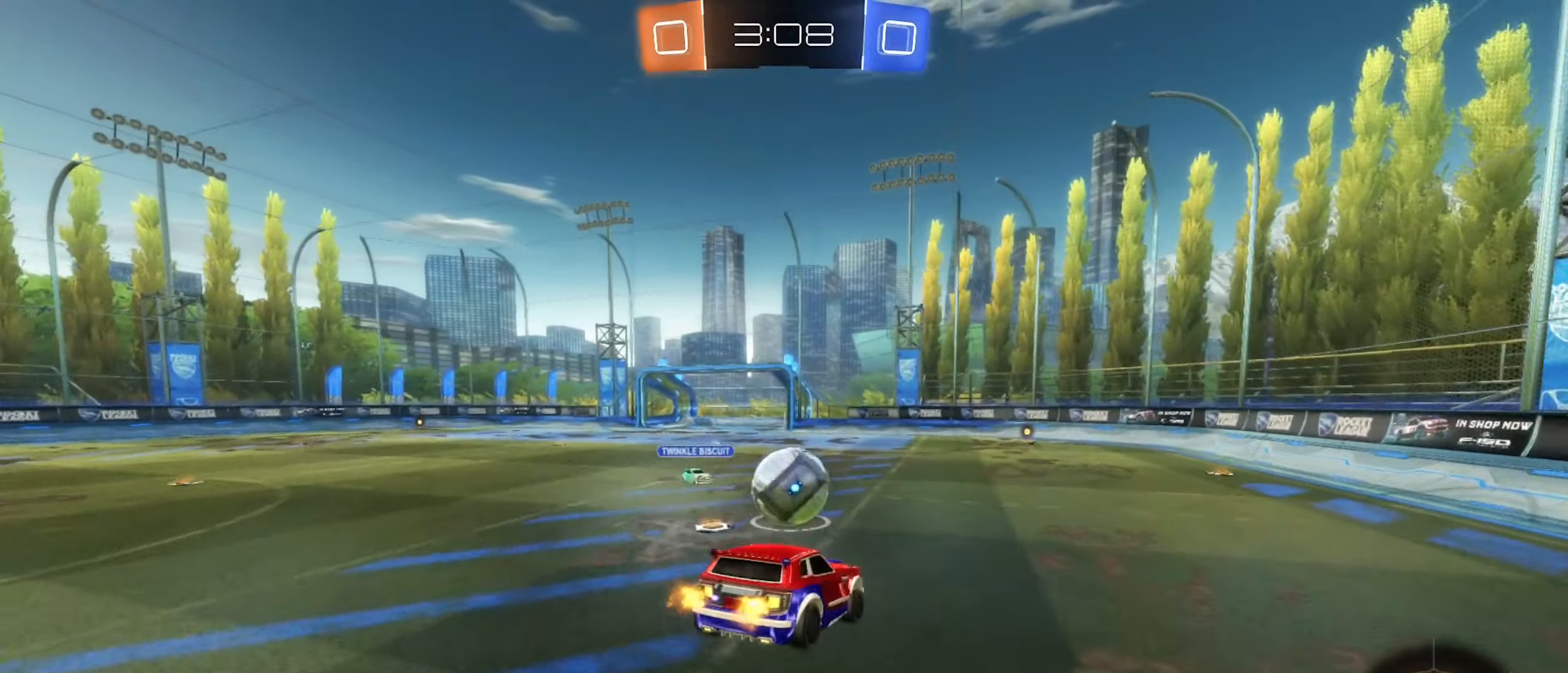
{"buttons": ["B"], "left_stick": "right", "right_stick": "center", "events": [[167, "left_stick", "up-right"], [250, "A", "down"], [283, "left_stick", "up"], [400, "left_stick", "right"], [483, "A", "up"], [500, "R2", "up"]]}
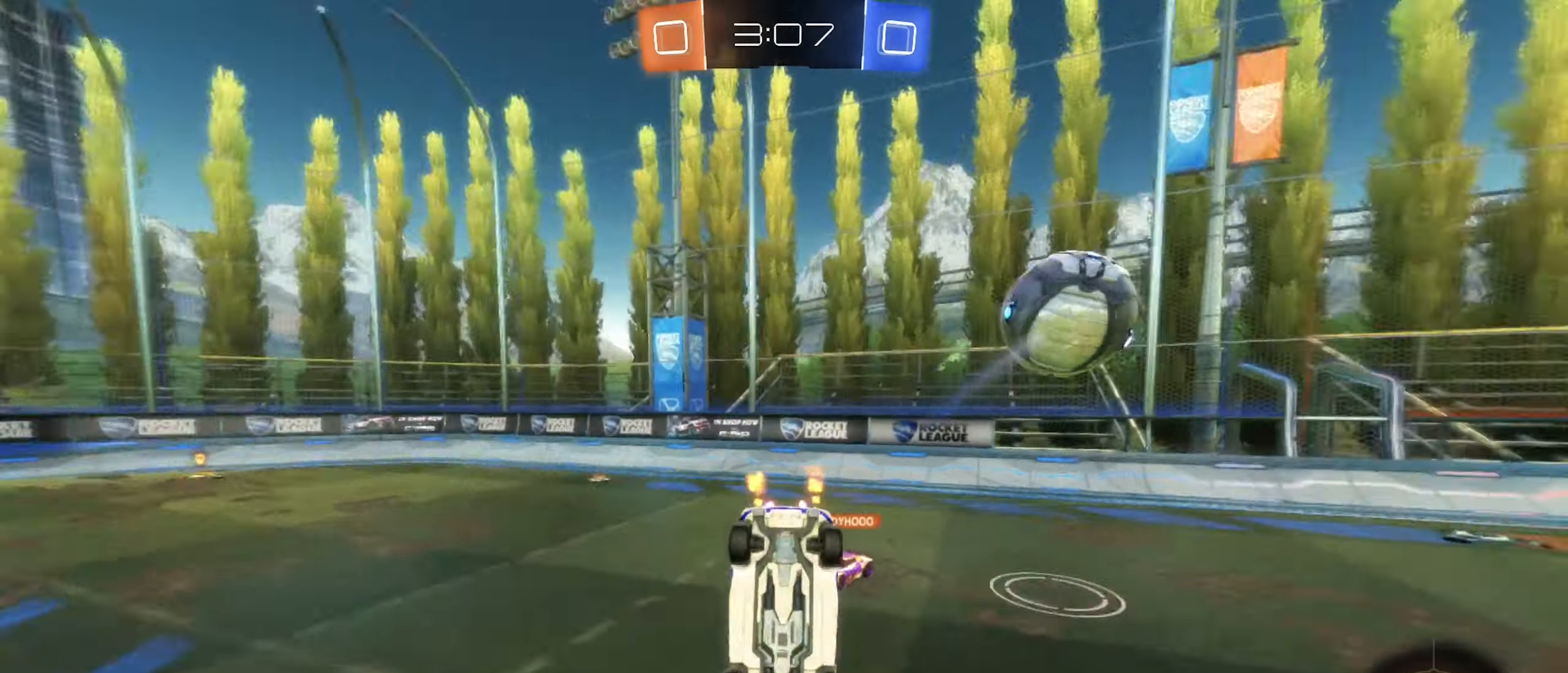
{"buttons": [], "left_stick": "center", "right_stick": "center", "events": [[17, "B", "up"], [17, "left_stick", "center"]]}
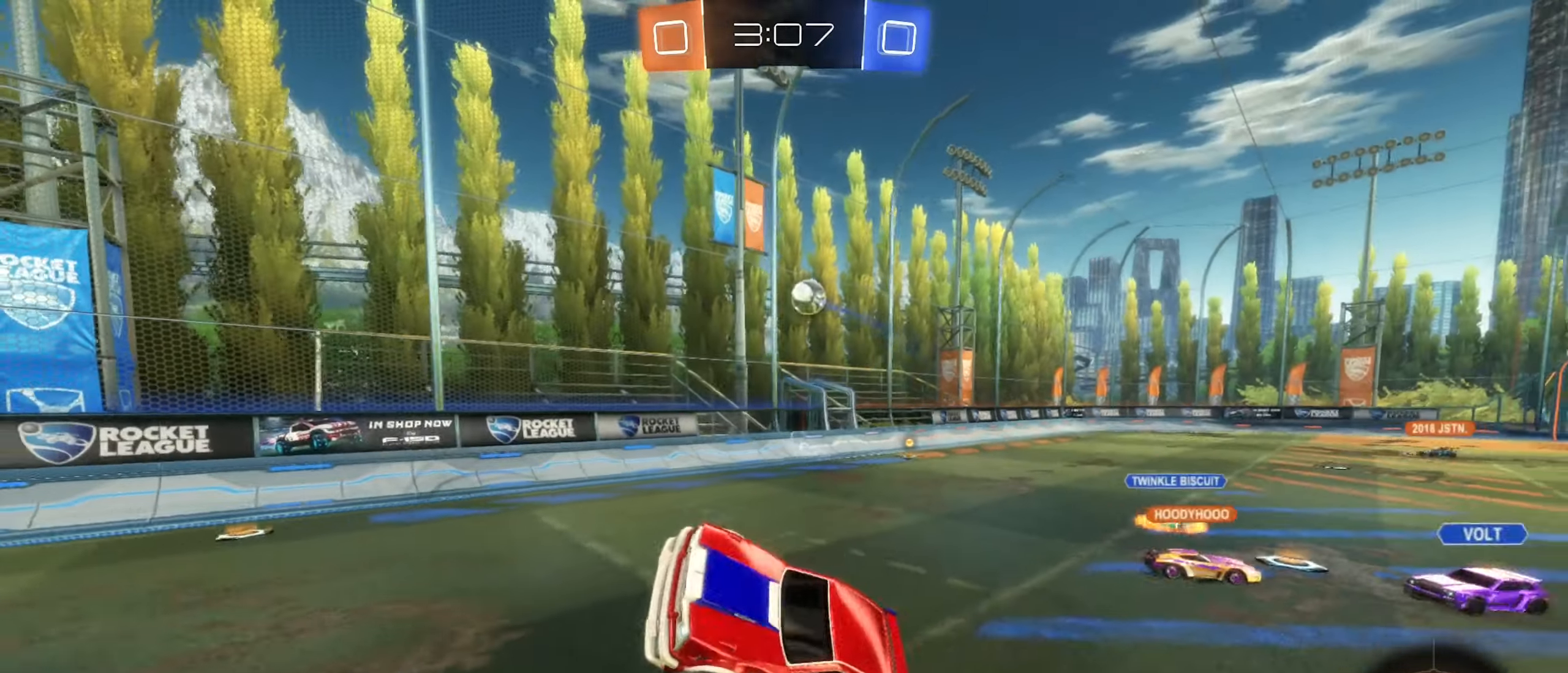
{"buttons": ["R2"], "left_stick": "center", "right_stick": "center", "events": [[17, "R1", "down"], [17, "R2", "down"], [100, "left_stick", "down"], [150, "R1", "up"], [150, "R2", "up"], [283, "R2", "down"], [467, "left_stick", "center"]]}
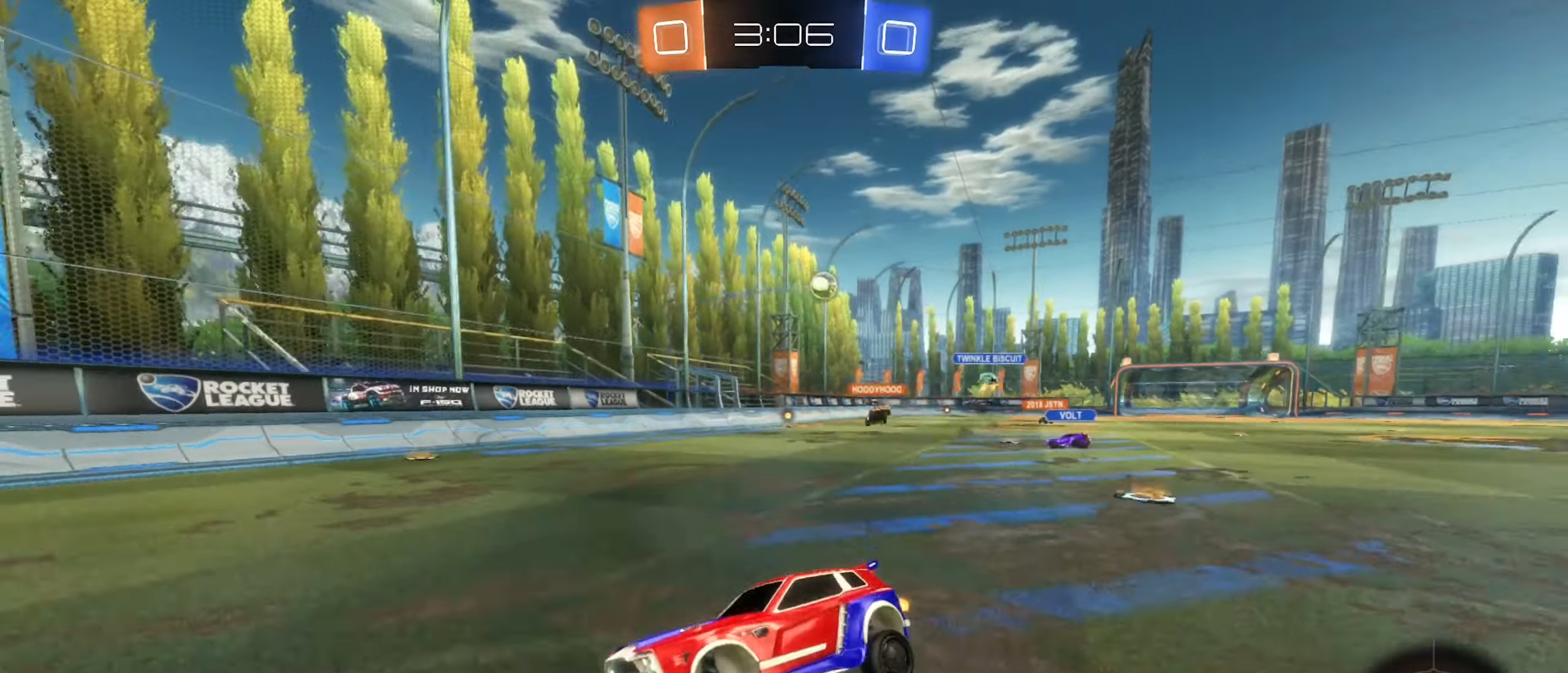
{"buttons": ["R2"], "left_stick": "right", "right_stick": "center", "events": [[33, "Y", "down"], [133, "Y", "up"], [483, "left_stick", "right"]]}
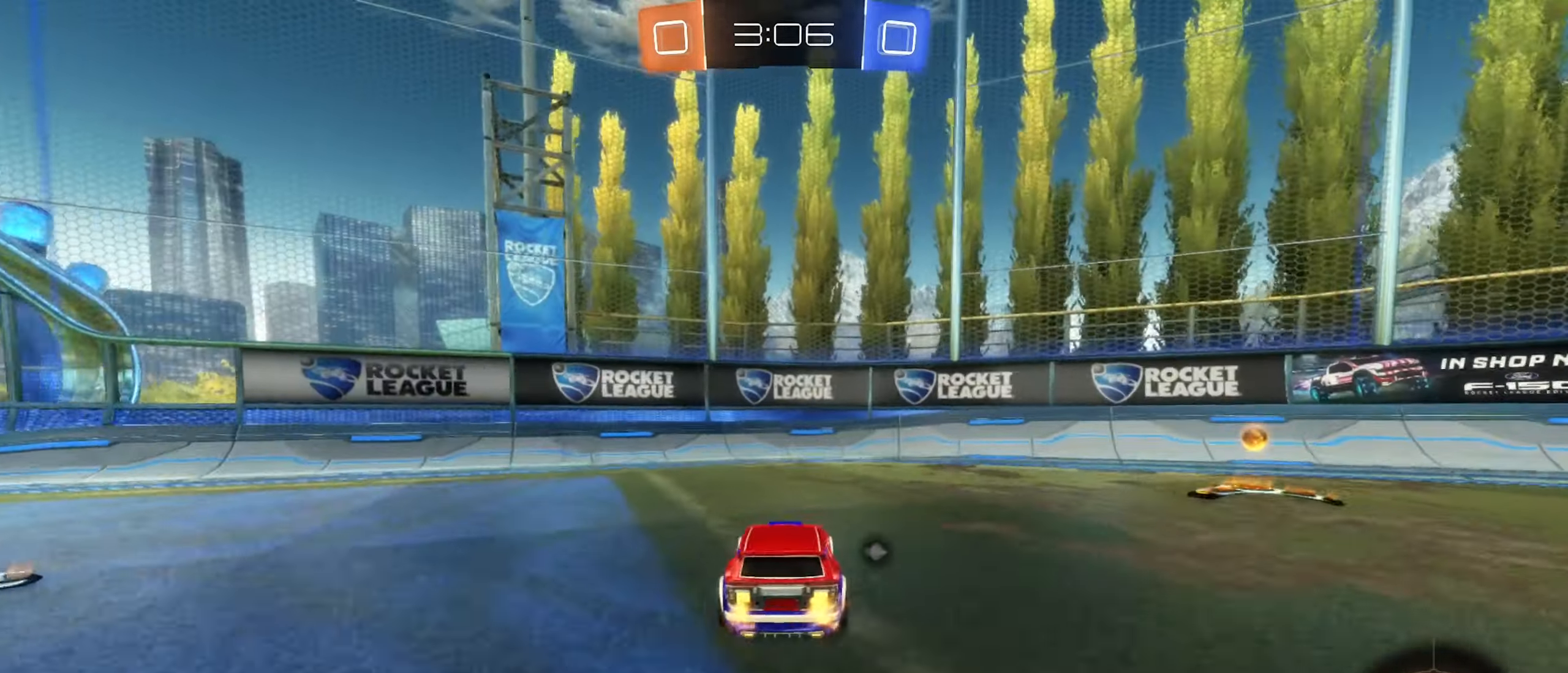
{"buttons": ["L1", "R2"], "left_stick": "right", "right_stick": "center", "events": [[133, "L1", "down"], [217, "Y", "down"], [267, "L1", "up"], [267, "Y", "up"], [467, "L1", "down"]]}
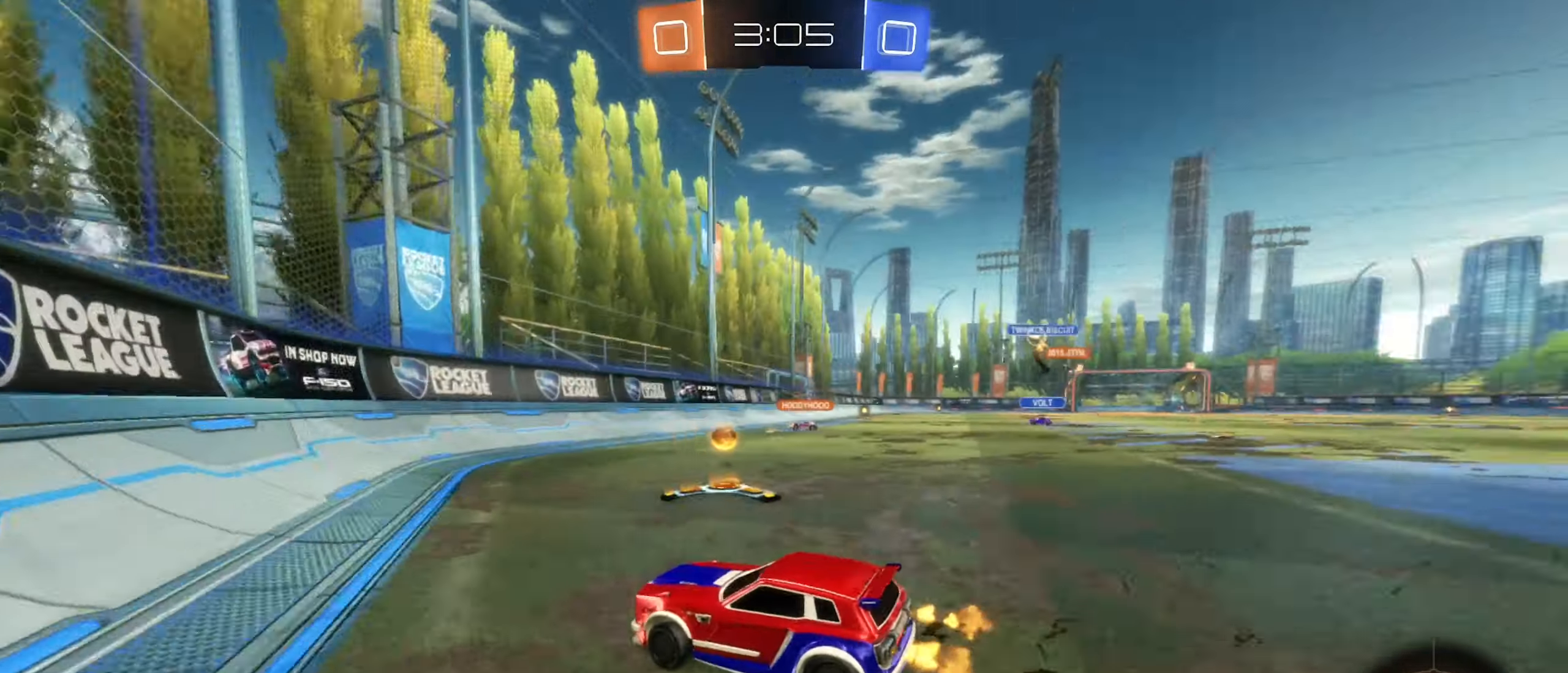
{"buttons": [], "left_stick": "down-right", "right_stick": "center", "events": [[83, "L1", "up"], [217, "R2", "up"], [217, "left_stick", "down-right"]]}
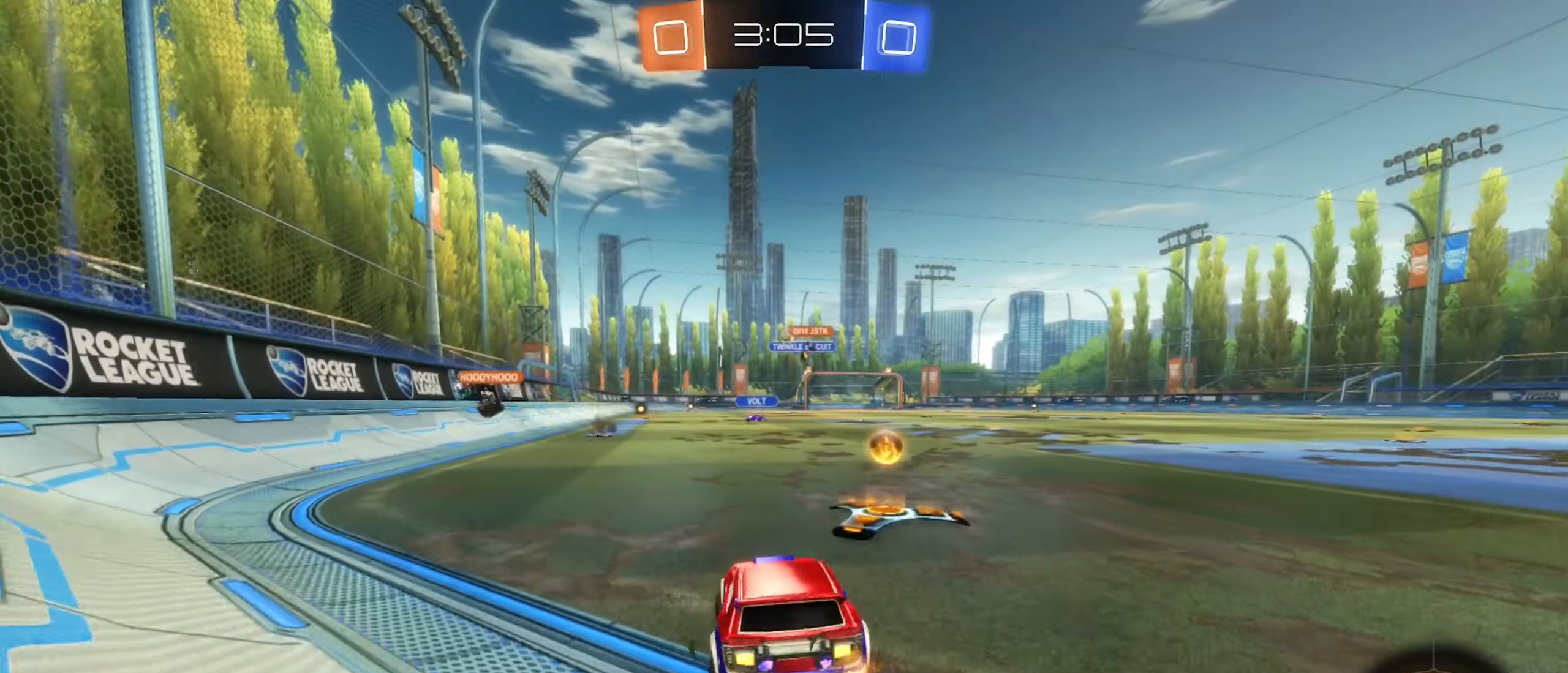
{"buttons": ["B", "R2"], "left_stick": "left", "right_stick": "center", "events": [[50, "R2", "down"], [150, "B", "down"], [217, "left_stick", "center"], [417, "left_stick", "left"]]}
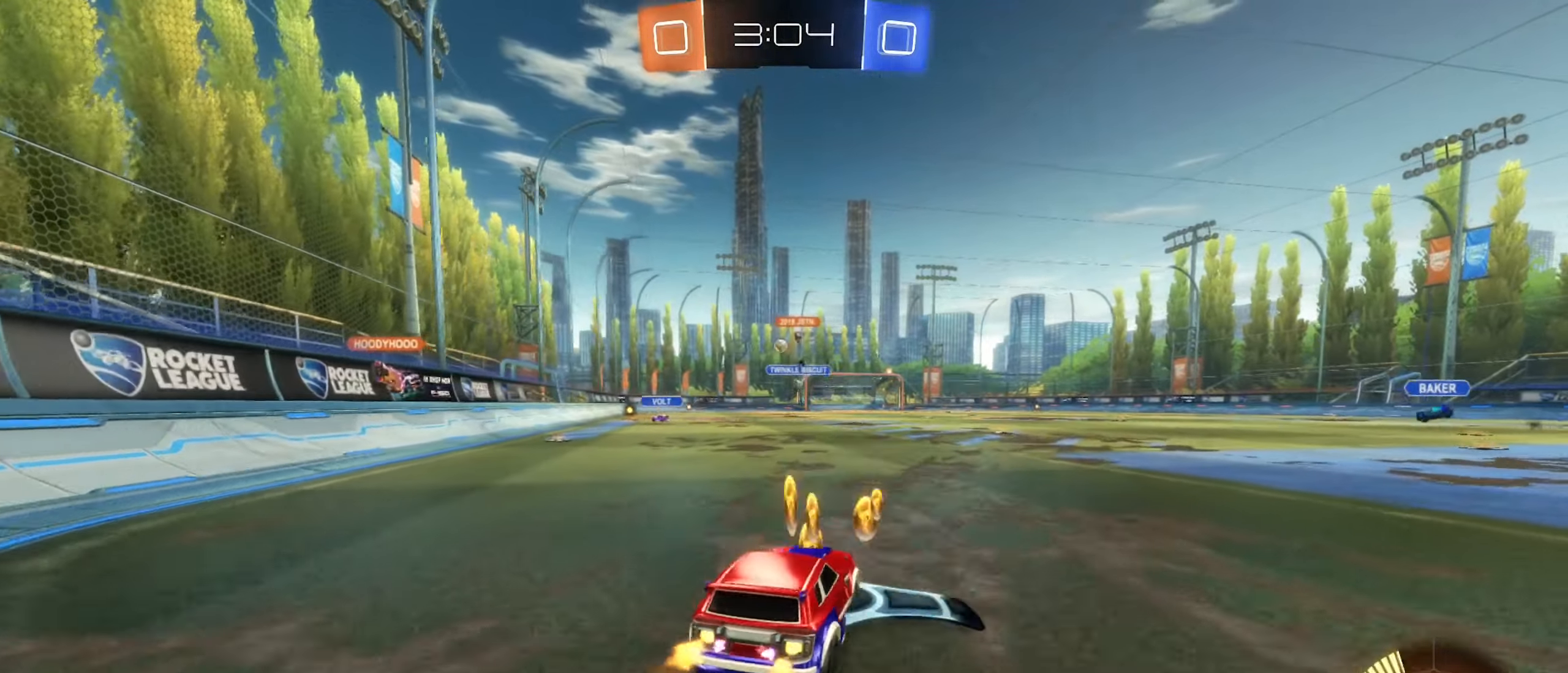
{"buttons": ["A", "B", "L1", "R2"], "left_stick": "down", "right_stick": "center", "events": [[50, "left_stick", "center"], [184, "left_stick", "right"], [200, "A", "down"], [284, "L1", "down"], [284, "left_stick", "up"], [300, "A", "up"], [384, "A", "down"], [384, "left_stick", "left"], [450, "left_stick", "down"]]}
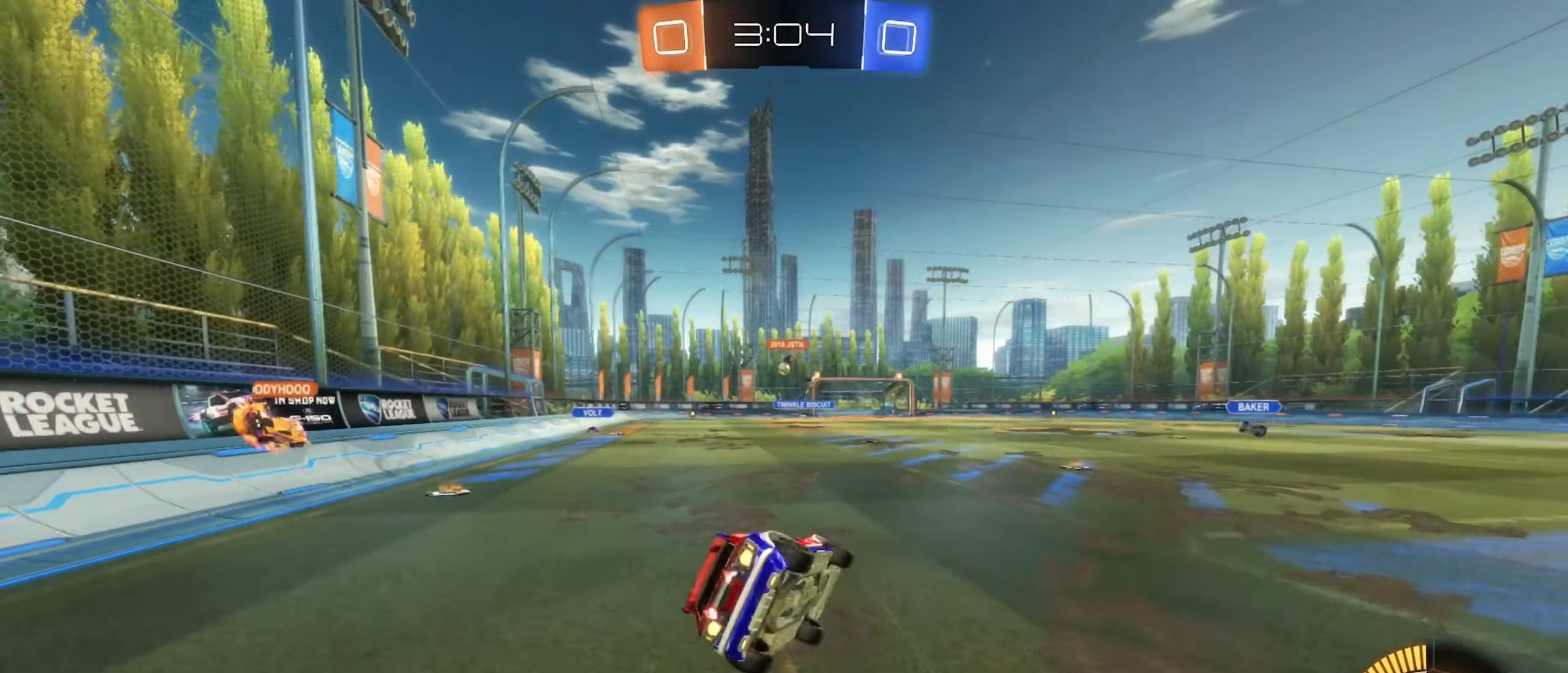
{"buttons": ["B", "L1", "R2"], "left_stick": "down-left", "right_stick": "center", "events": [[150, "left_stick", "down-left"], [184, "A", "up"]]}
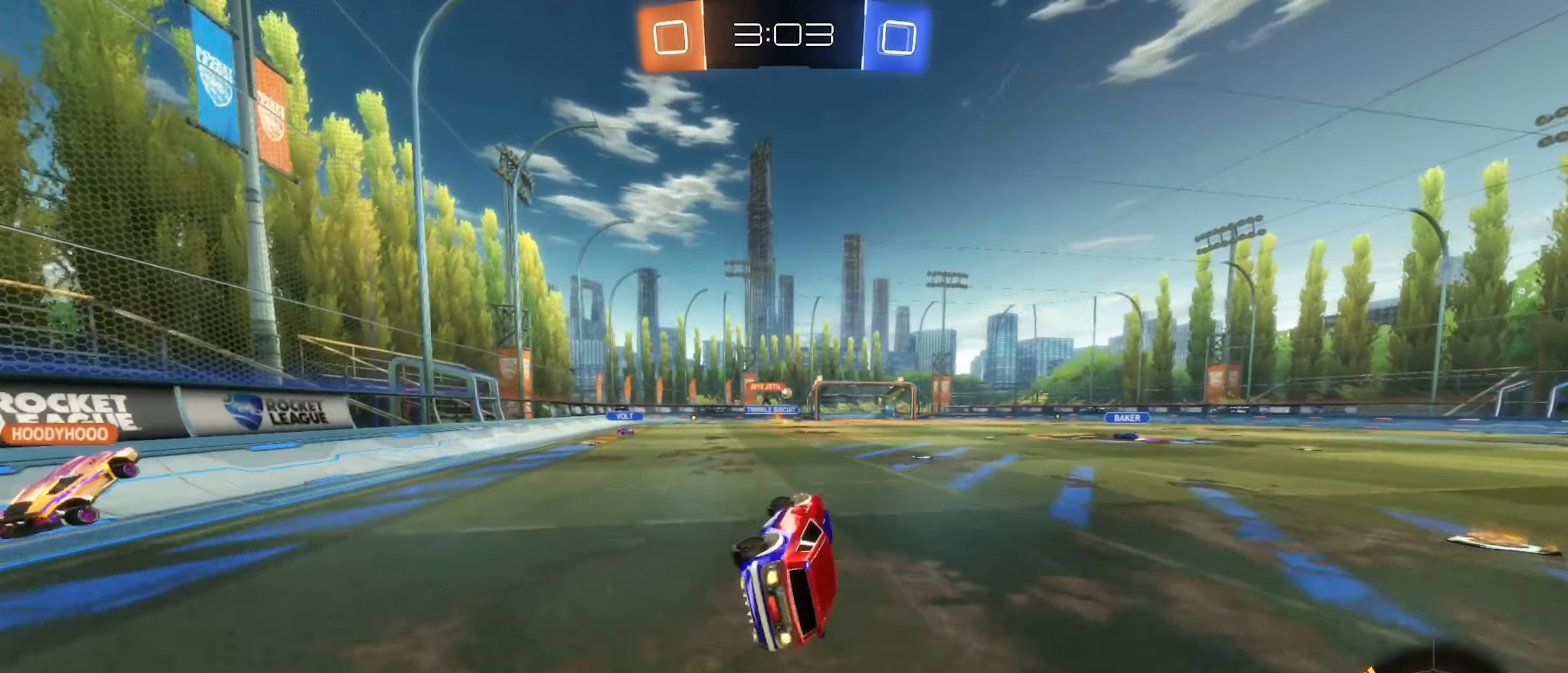
{"buttons": ["R2"], "left_stick": "center", "right_stick": "center", "events": [[17, "L1", "up"], [50, "B", "up"], [117, "left_stick", "center"], [317, "left_stick", "down-left"], [400, "left_stick", "center"]]}
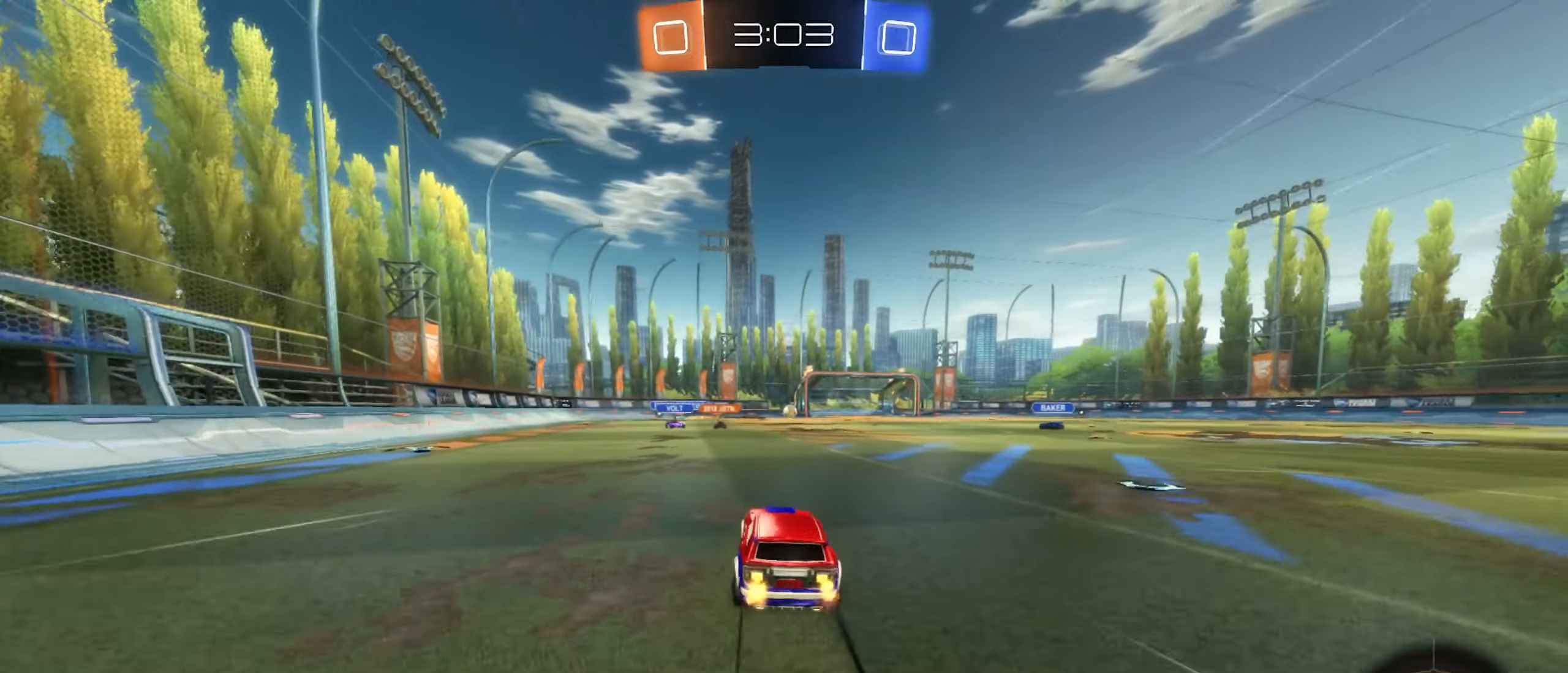
{"buttons": ["R2"], "left_stick": "right", "right_stick": "center", "events": [[450, "left_stick", "right"]]}
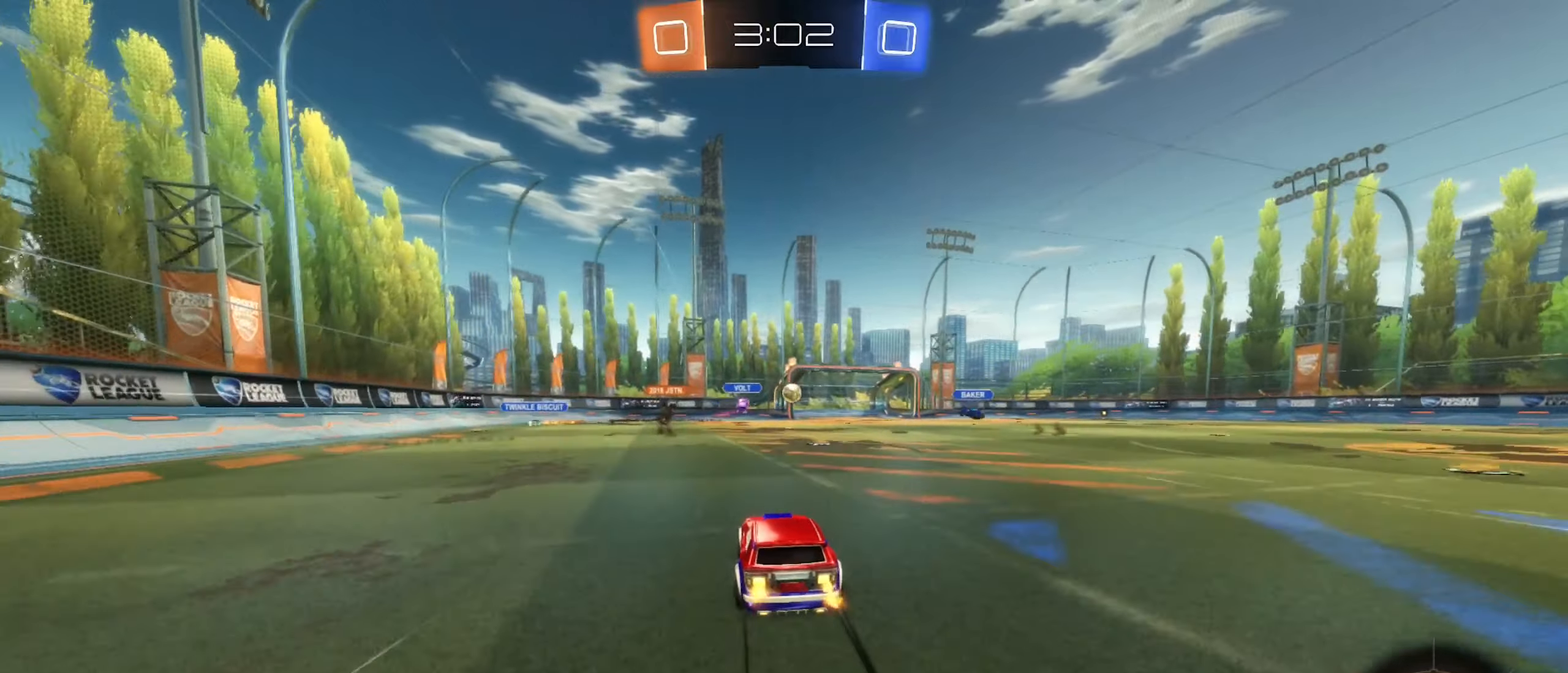
{"buttons": ["R2"], "left_stick": "left", "right_stick": "center", "events": [[250, "left_stick", "center"], [300, "left_stick", "left"]]}
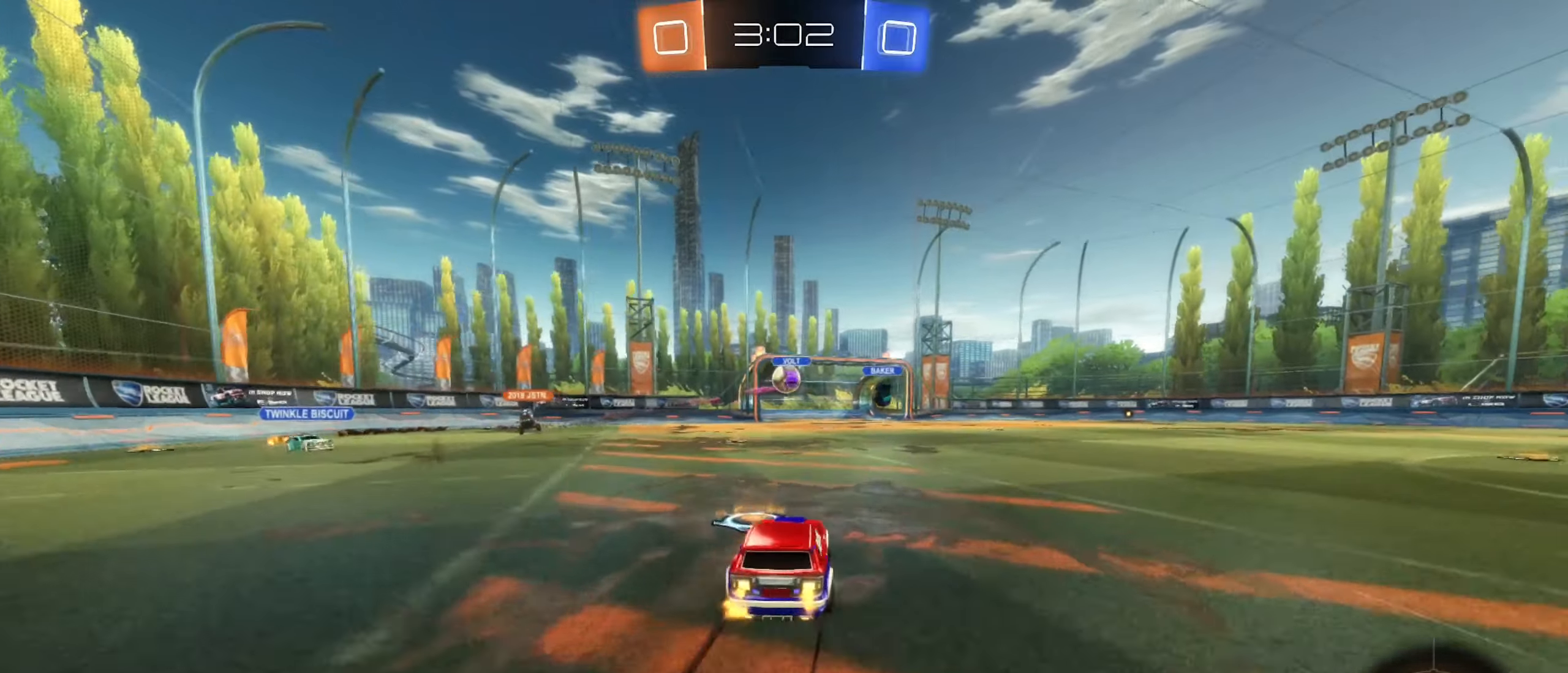
{"buttons": [], "left_stick": "center", "right_stick": "center", "events": [[184, "left_stick", "center"], [467, "R2", "up"]]}
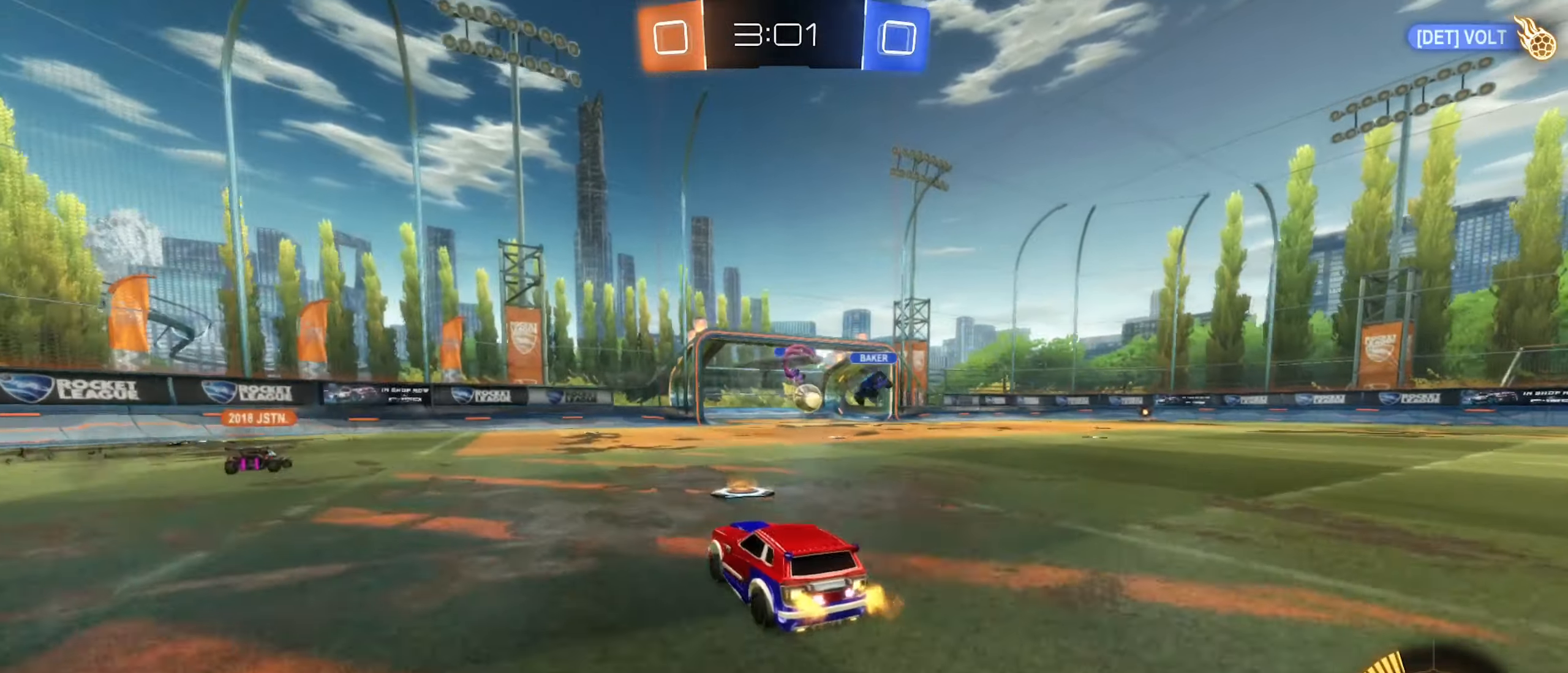
{"buttons": [], "left_stick": "center", "right_stick": "center", "events": [[67, "left_stick", "right"], [84, "R2", "down"], [334, "left_stick", "center"], [417, "R2", "up"]]}
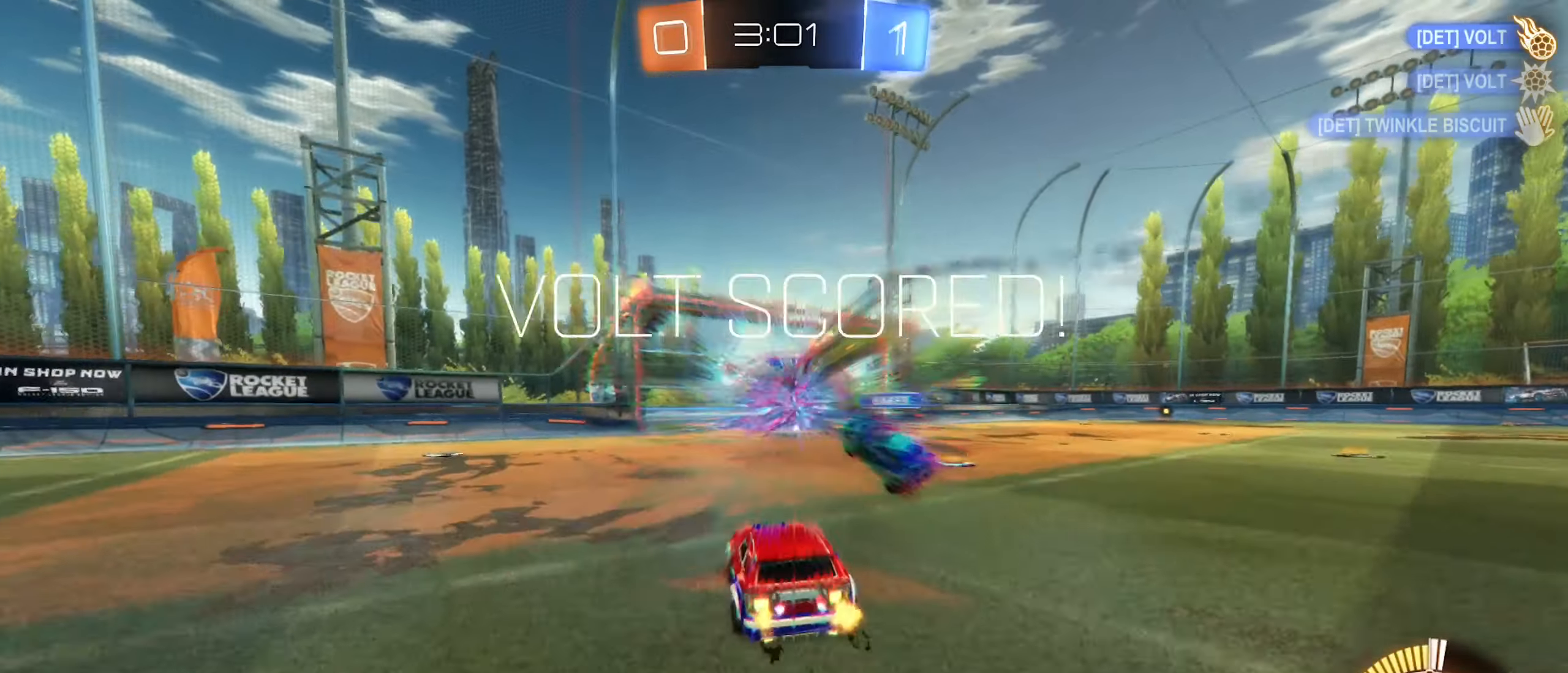
{"buttons": [], "left_stick": "center", "right_stick": "center", "events": []}
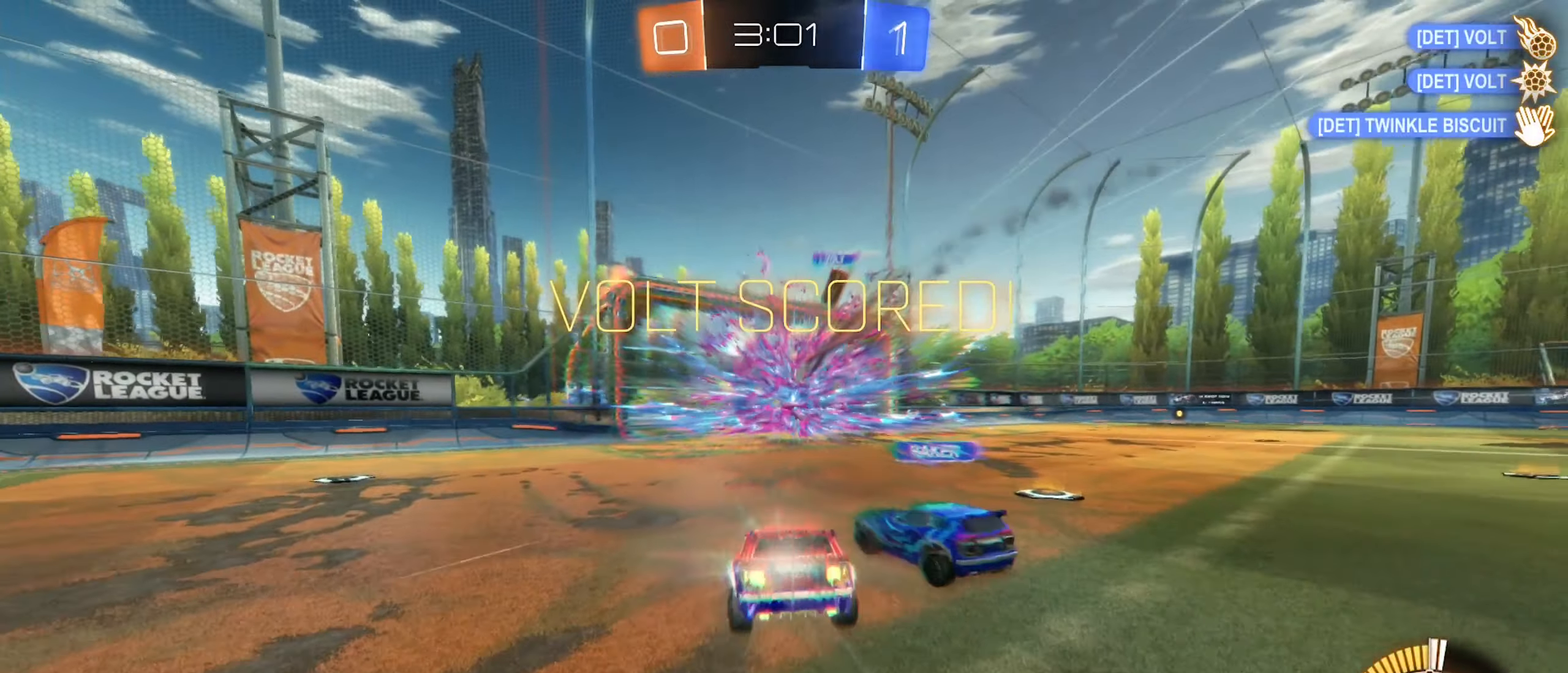
{"buttons": ["A"], "left_stick": "down", "right_stick": "center", "events": [[267, "left_stick", "down"], [334, "A", "down"]]}
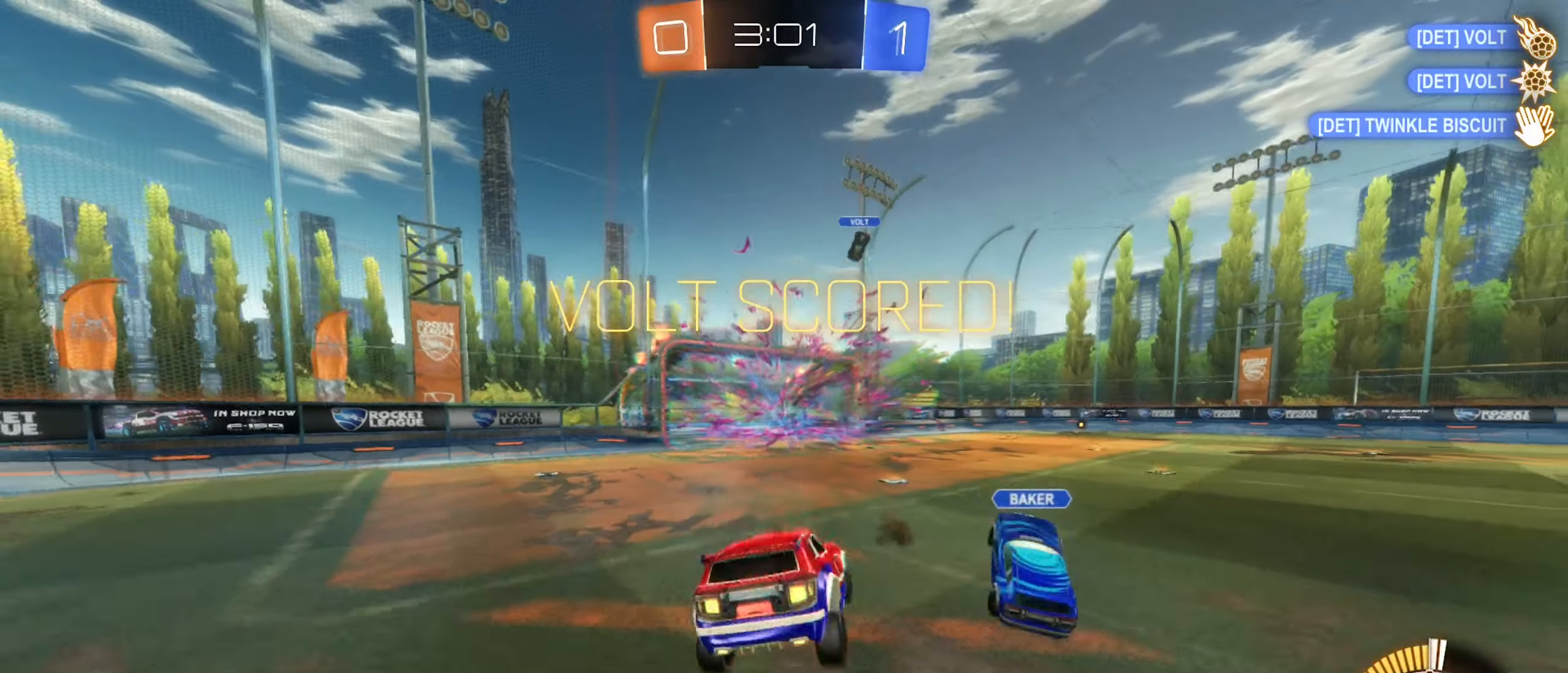
{"buttons": ["B", "L1", "R2"], "left_stick": "up", "right_stick": "center", "events": [[184, "A", "up"], [284, "L1", "down"], [300, "left_stick", "up-right"], [434, "R2", "down"], [467, "left_stick", "up"], [500, "B", "down"]]}
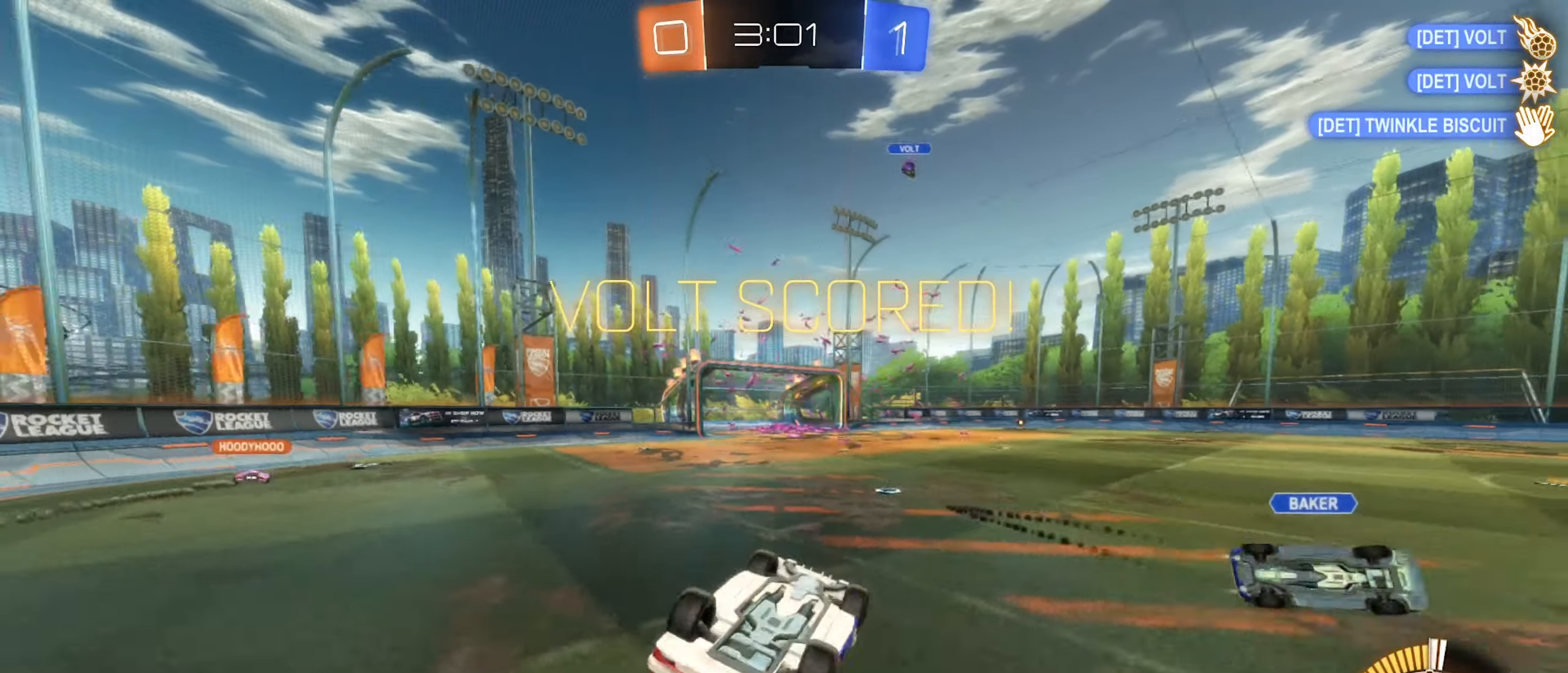
{"buttons": ["B", "L1", "R2"], "left_stick": "left", "right_stick": "center", "events": [[117, "left_stick", "up-left"], [250, "R2", "up"], [266, "left_stick", "left"], [300, "R2", "down"]]}
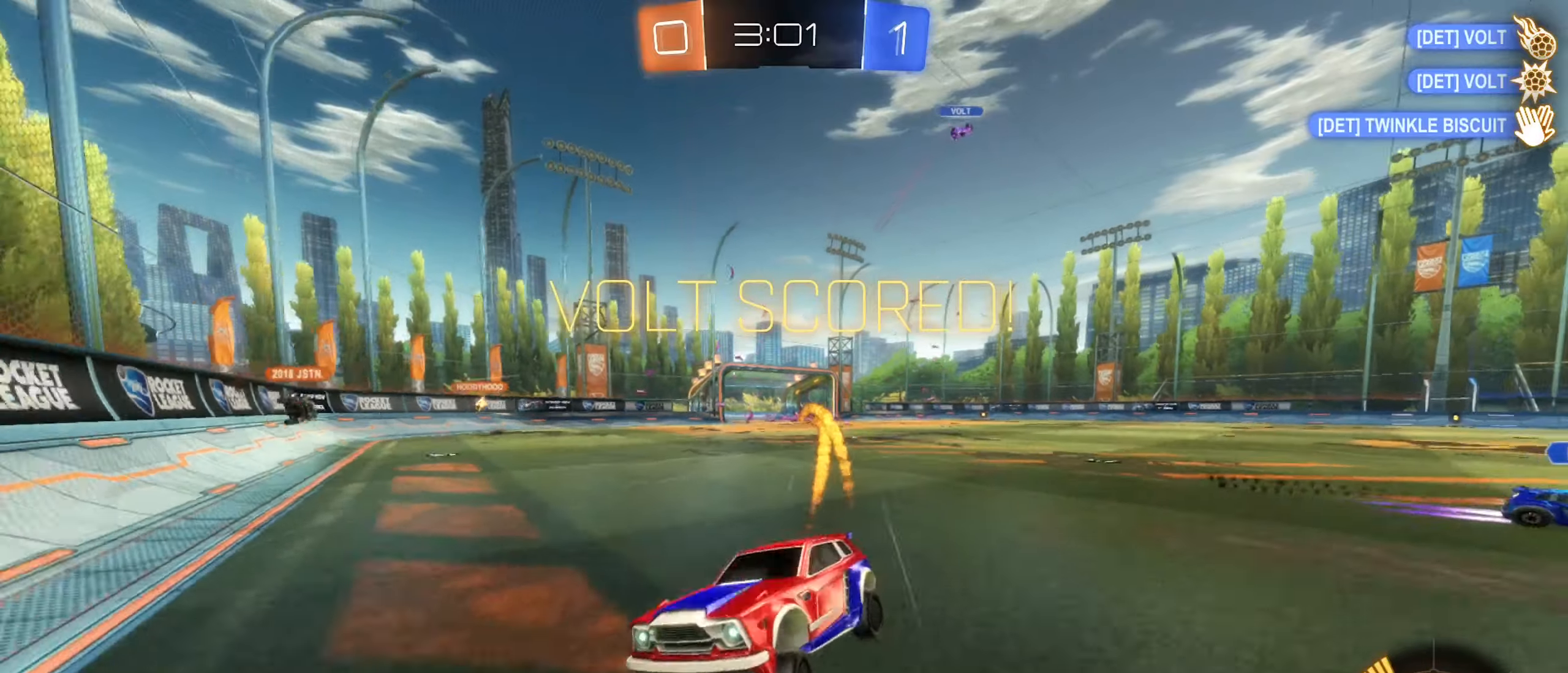
{"buttons": ["B", "L1", "R2"], "left_stick": "left", "right_stick": "center", "events": []}
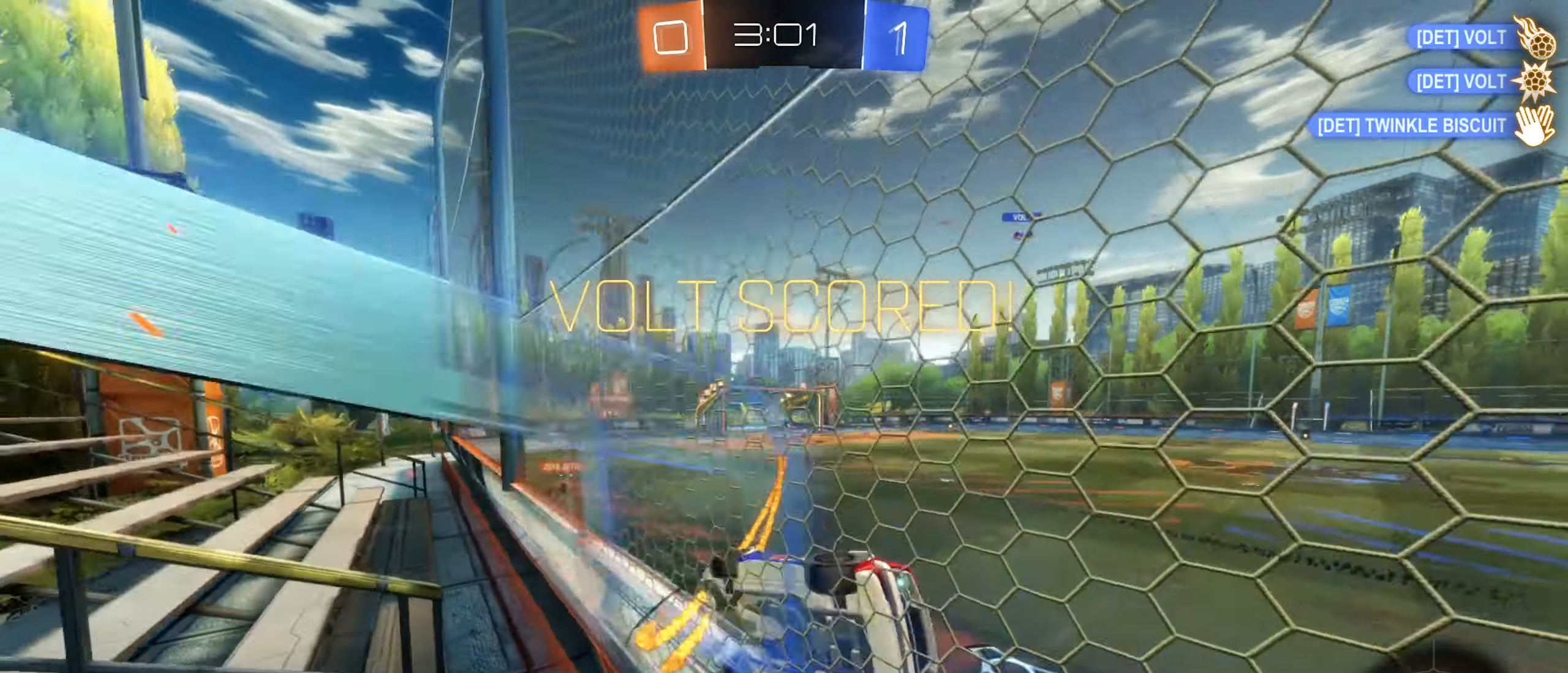
{"buttons": ["B", "L1"], "left_stick": "up-left", "right_stick": "center", "events": [[66, "A", "down"], [66, "left_stick", "up"], [166, "A", "up"], [183, "R2", "up"], [266, "A", "down"], [450, "A", "up"], [466, "left_stick", "up-left"]]}